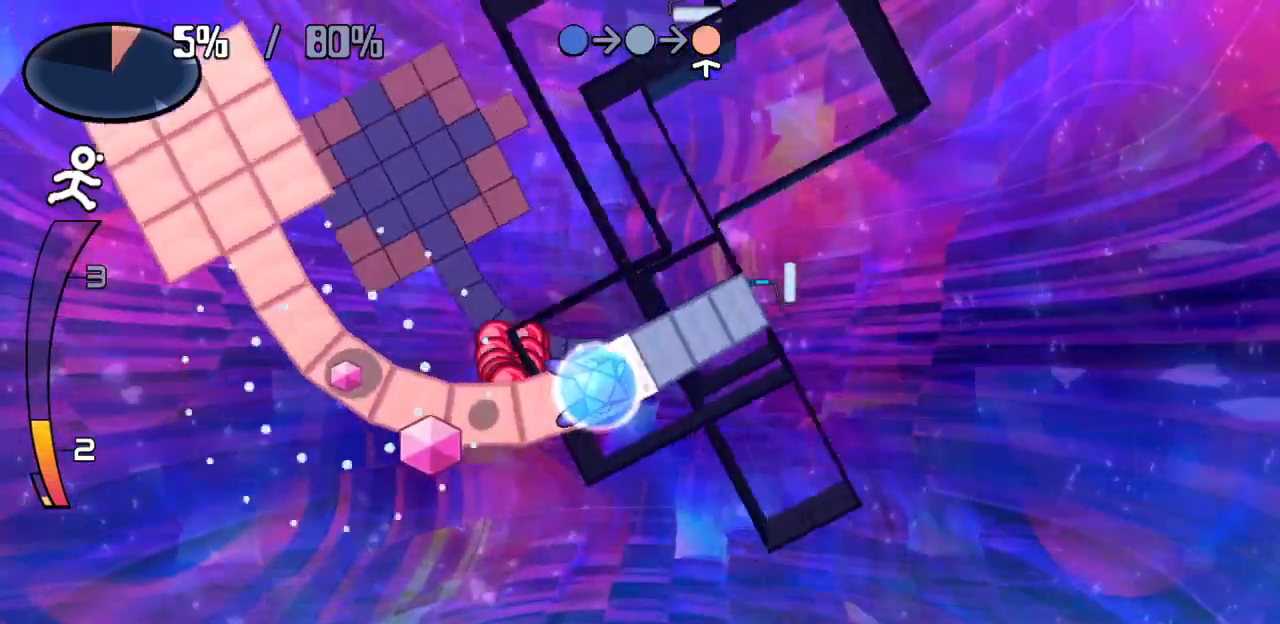
Gameplay with keyboard; each line is a JSON object with the keys held at the frame after it. "events" lists presses ("down") and releases ("up") of "c", "down", "left", "right", "up", "x" and "z" between this image and that frame as [ms after this image, input, new state], when the widget could be followed in between. No other keys are recorded. Mouse input is not recorded.
{"keys": ["right"], "events": []}
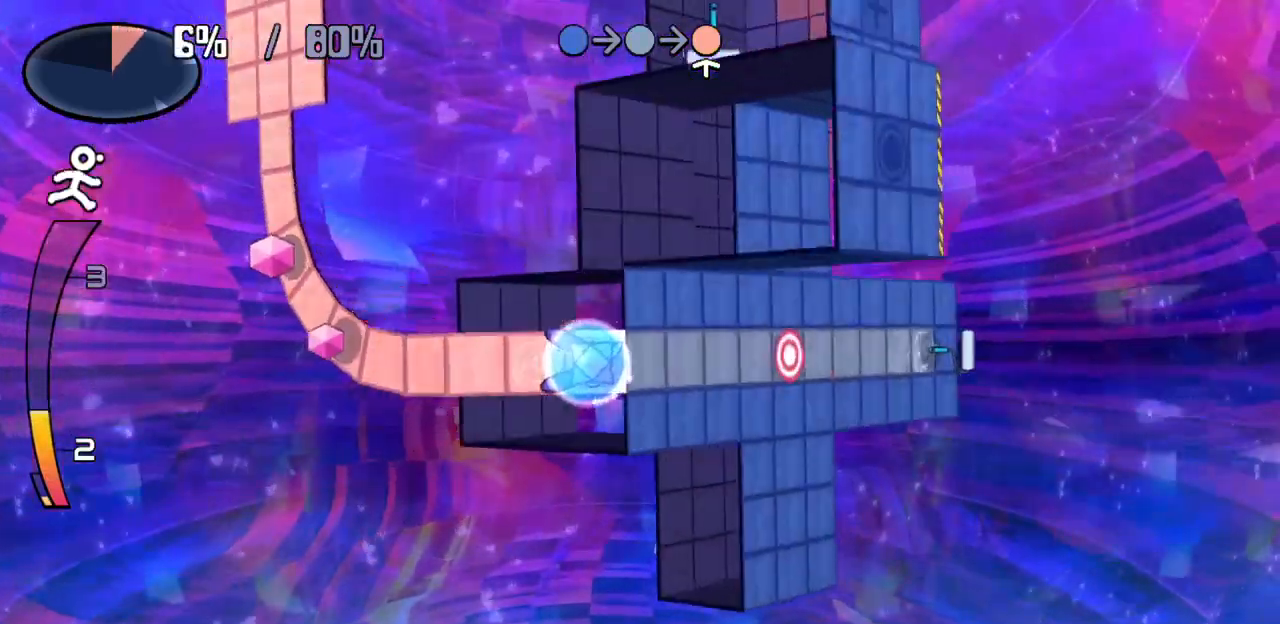
{"keys": ["right"], "events": []}
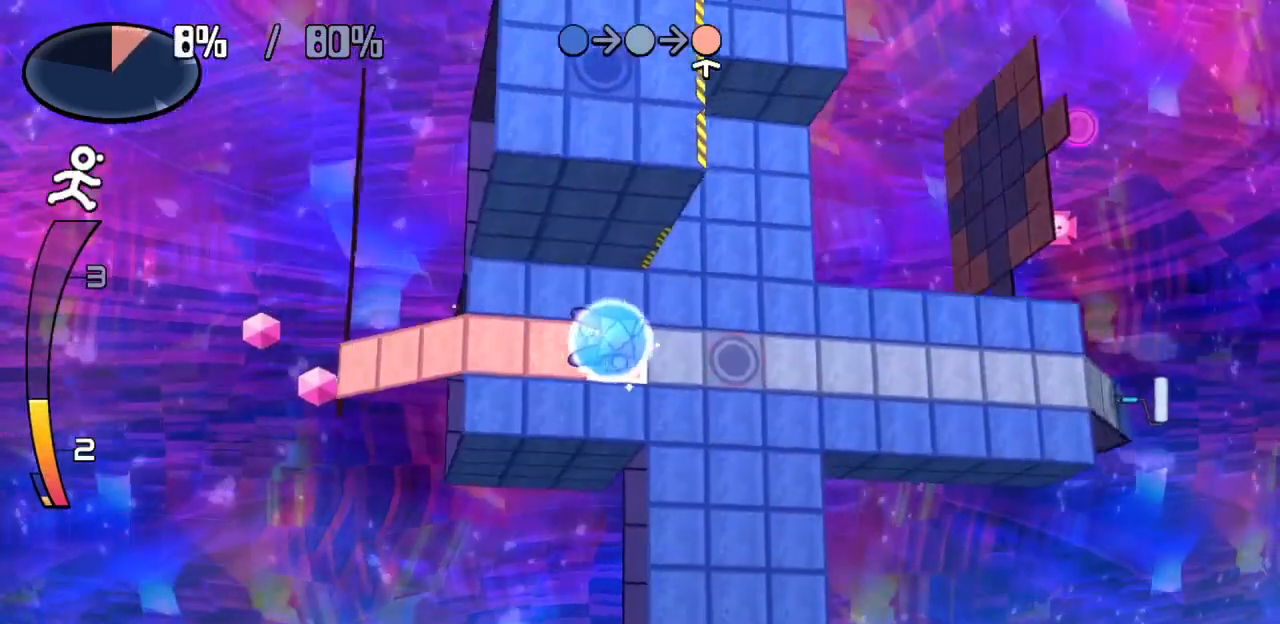
{"keys": ["right"], "events": []}
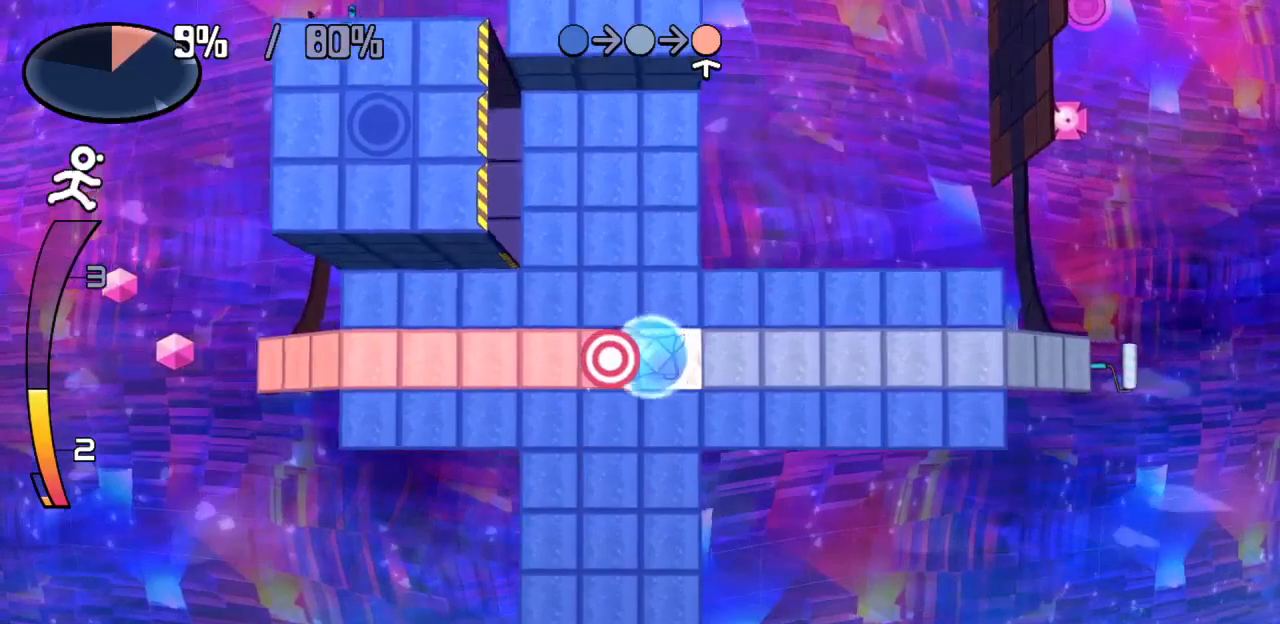
{"keys": ["left"], "events": [[33, "up", "down"], [67, "right", "up"], [117, "left", "down"], [167, "up", "up"]]}
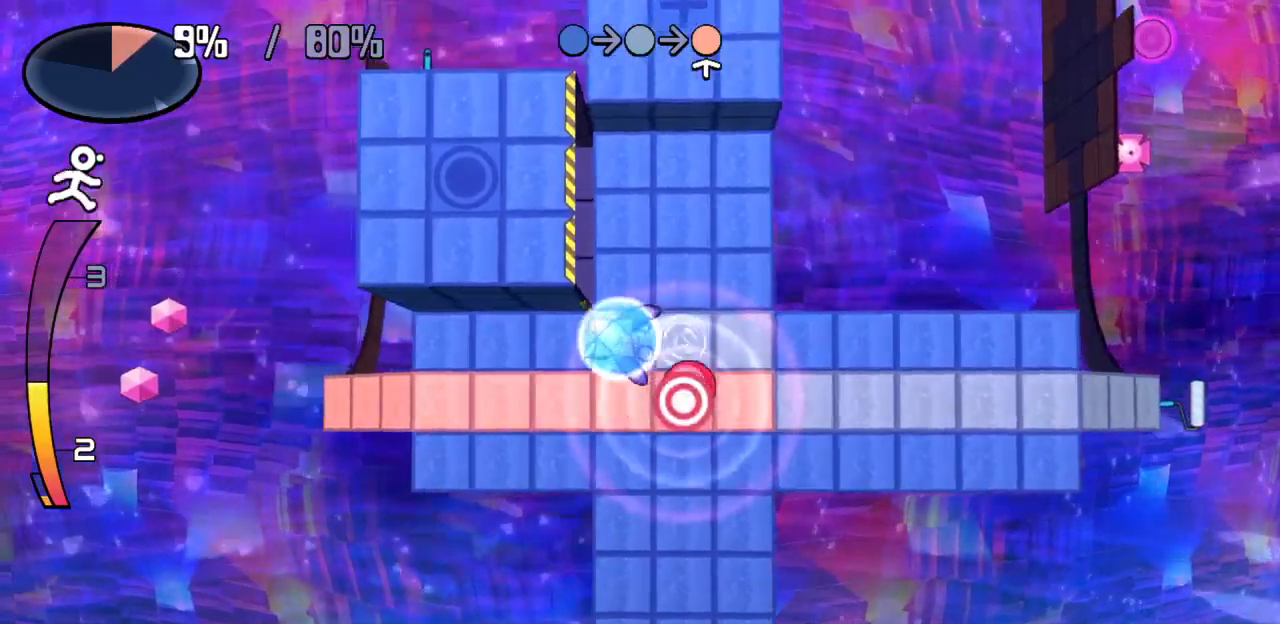
{"keys": ["left", "up"], "events": [[500, "up", "down"]]}
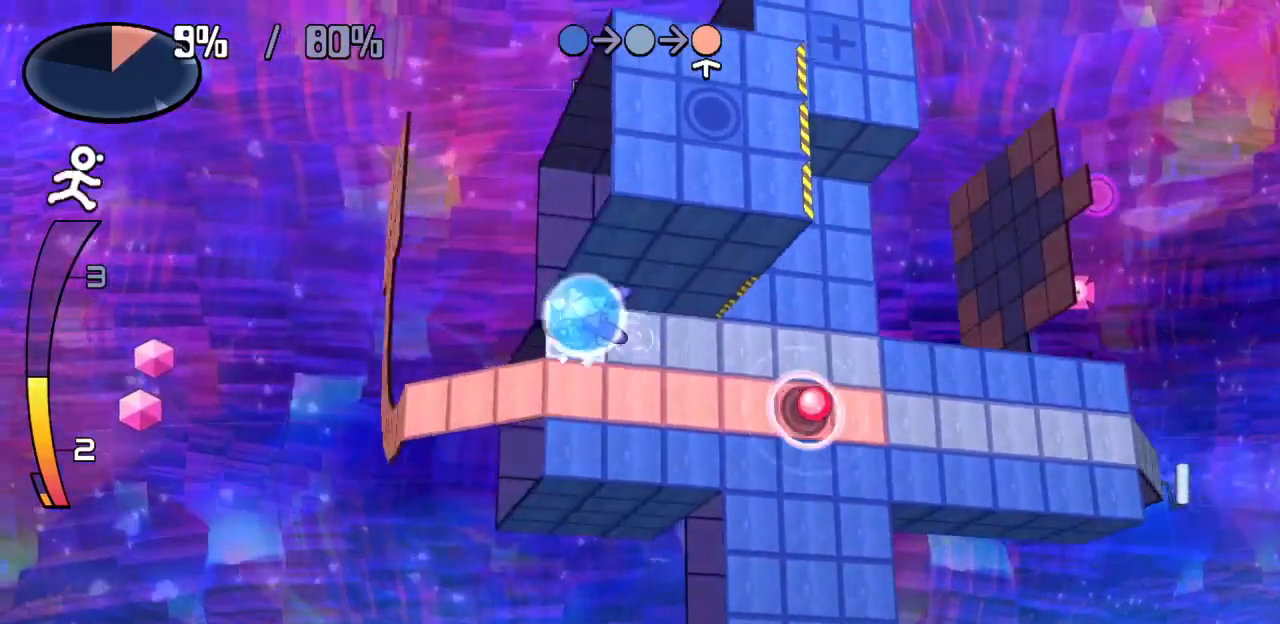
{"keys": ["right", "up"], "events": [[50, "left", "up"], [150, "right", "down"], [200, "up", "up"], [500, "up", "down"]]}
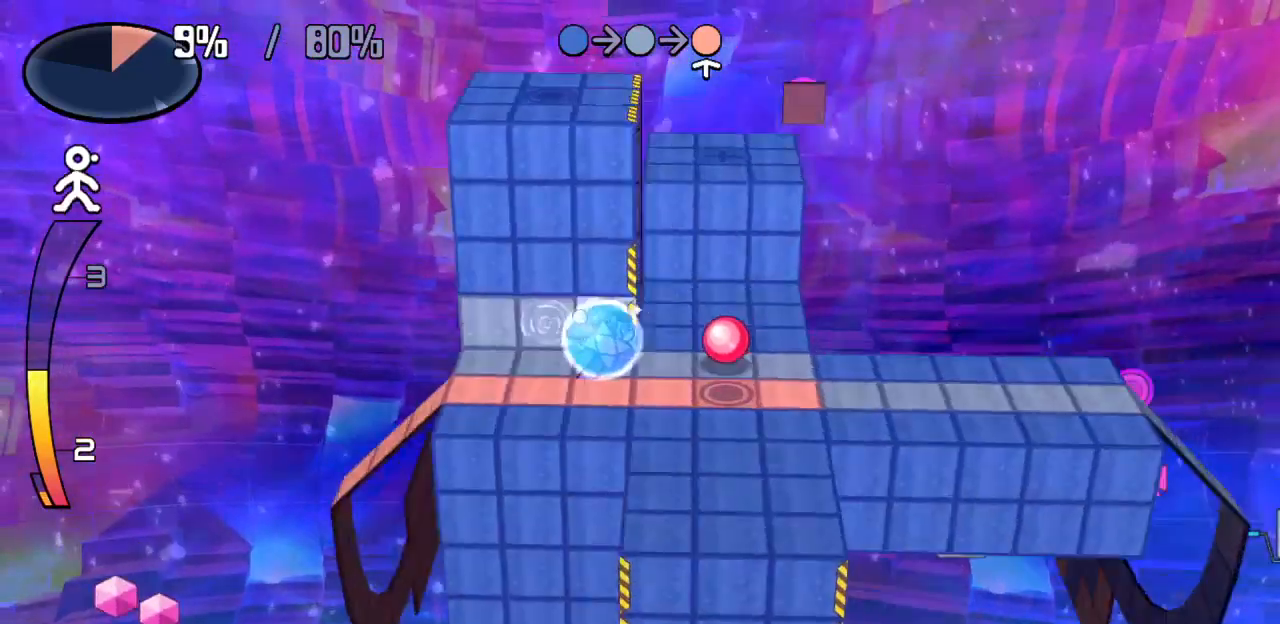
{"keys": ["left"]}
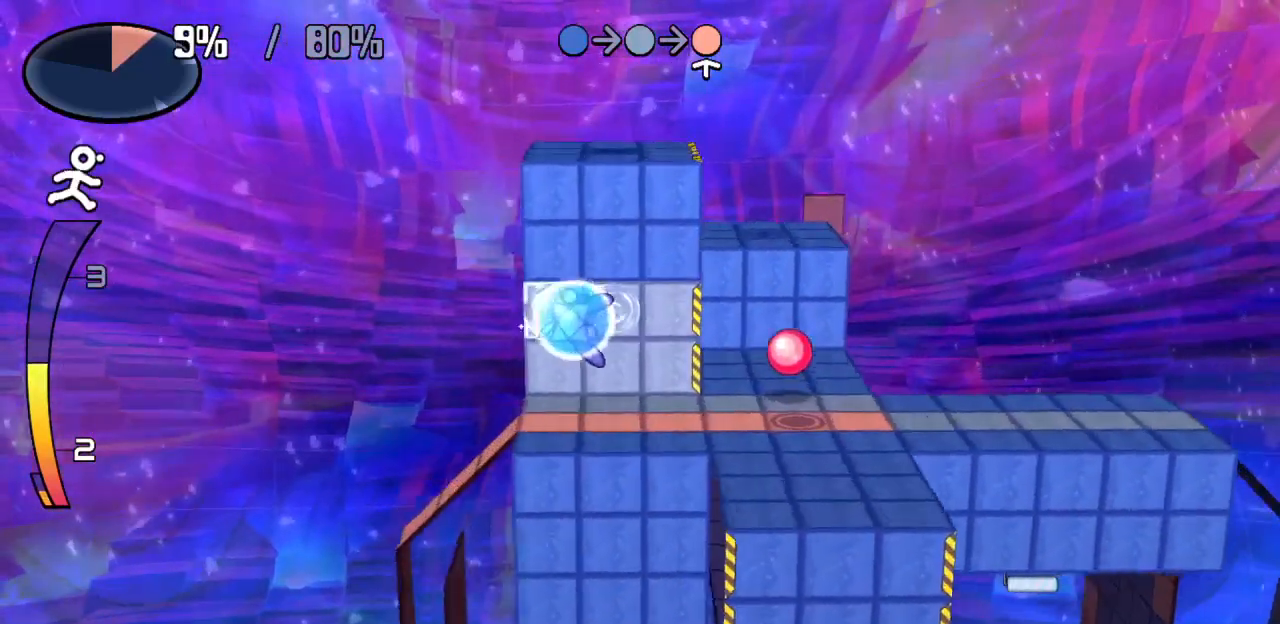
{"keys": ["right", "up"]}
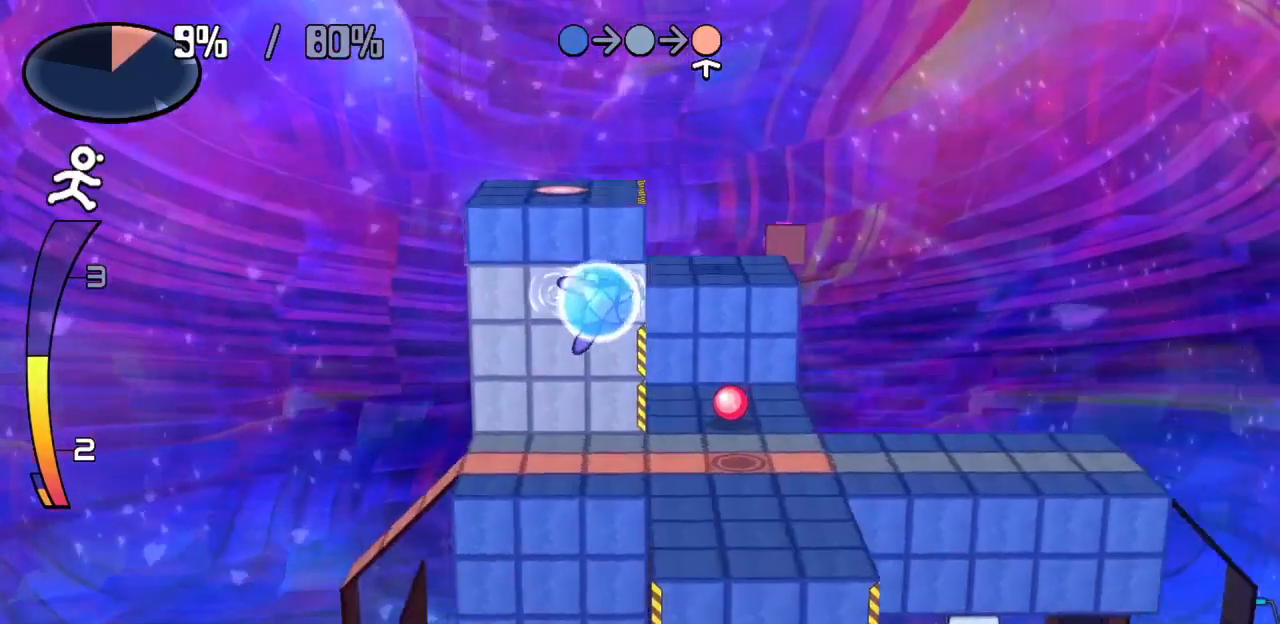
{"keys": ["left", "up"], "events": [[100, "right", "up"], [150, "left", "down"], [200, "up", "up"], [467, "up", "down"]]}
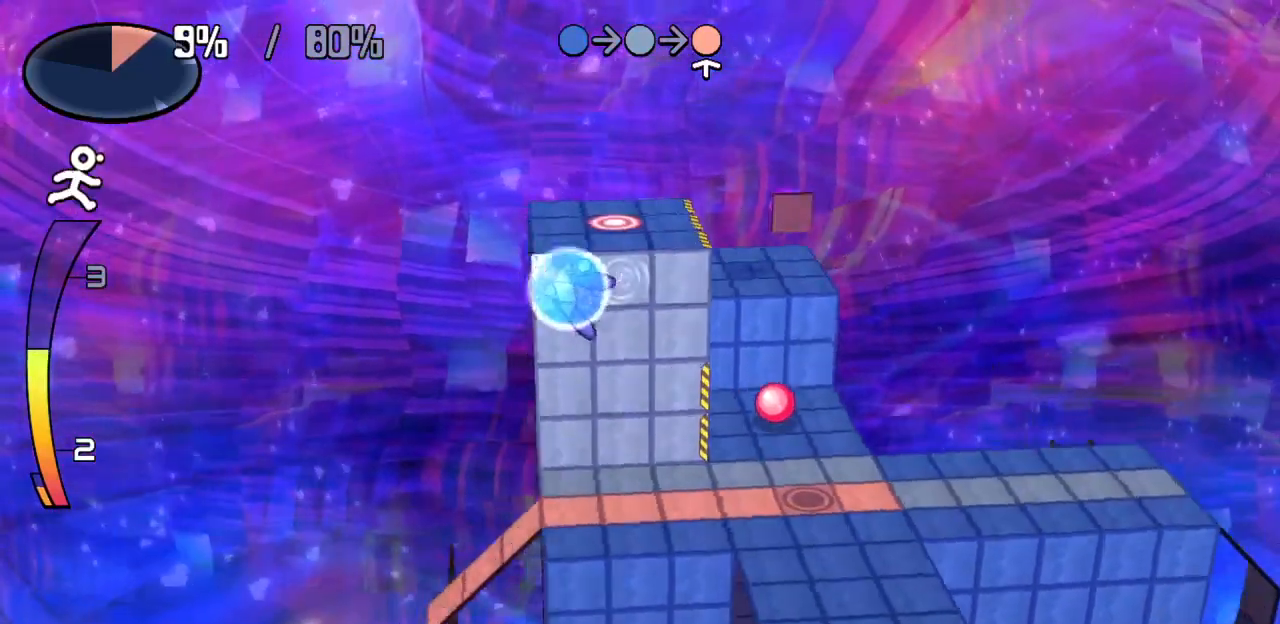
{"keys": ["up"], "events": [[17, "left", "up"], [167, "right", "down"], [217, "up", "up"], [450, "up", "down"], [500, "right", "up"]]}
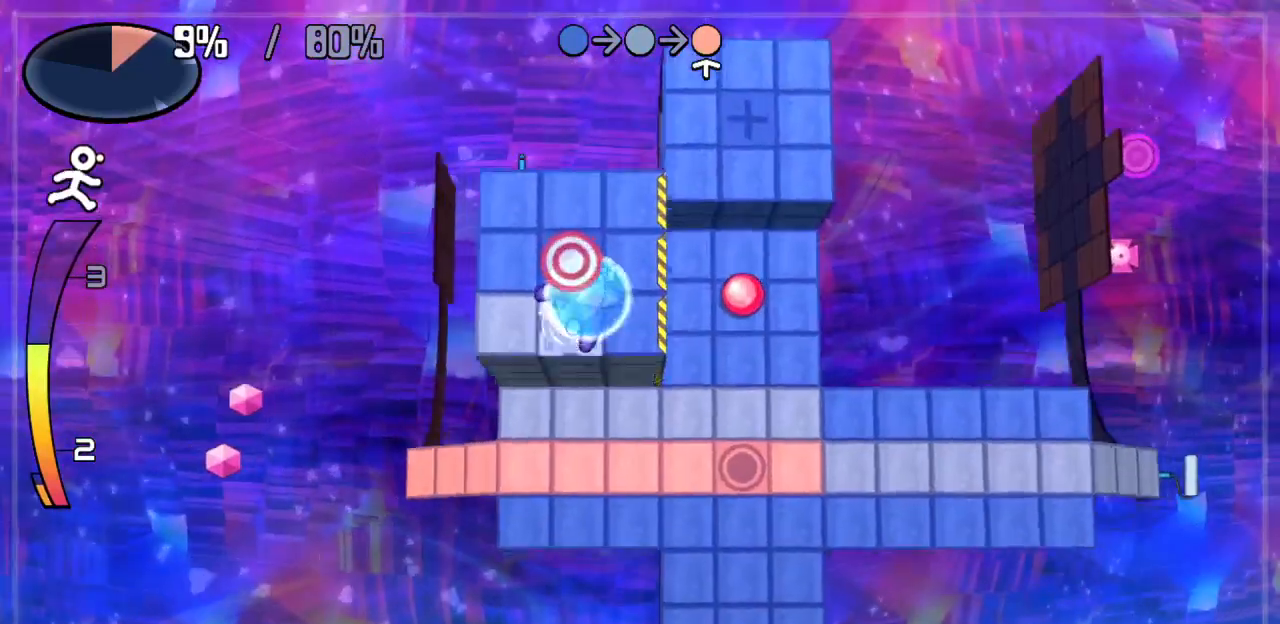
{"keys": ["up"], "events": [[83, "left", "down"], [133, "up", "up"], [317, "left", "up"], [367, "up", "down"]]}
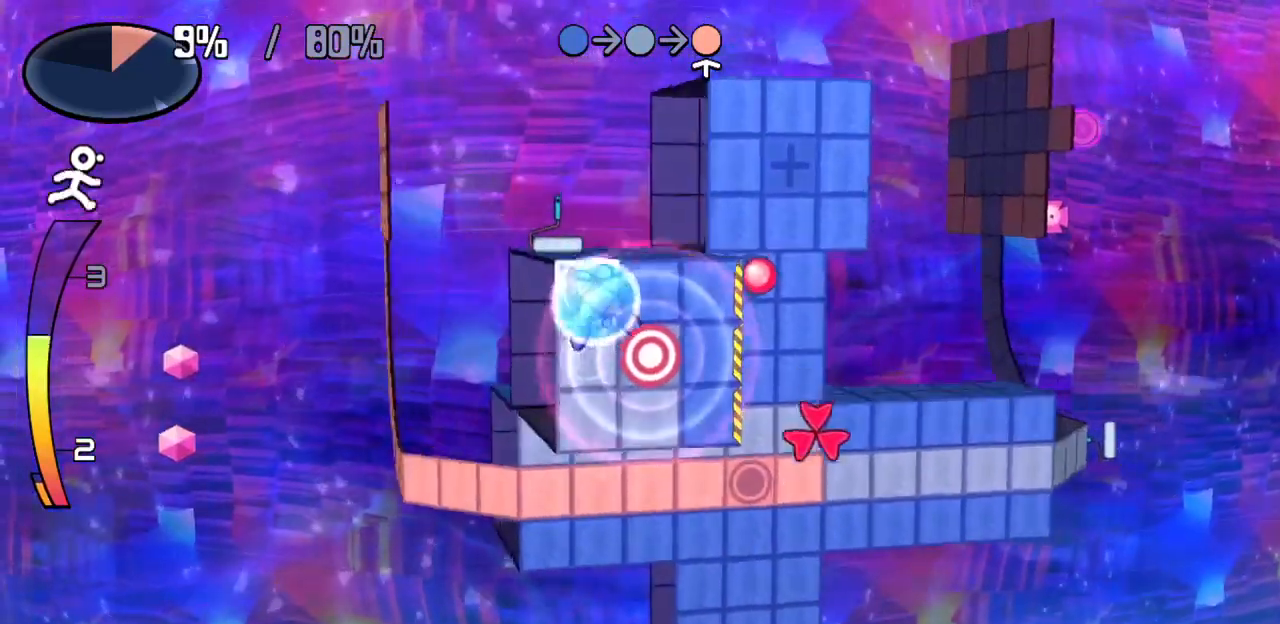
{"keys": ["right"], "events": [[50, "up", "up"], [150, "right", "down"]]}
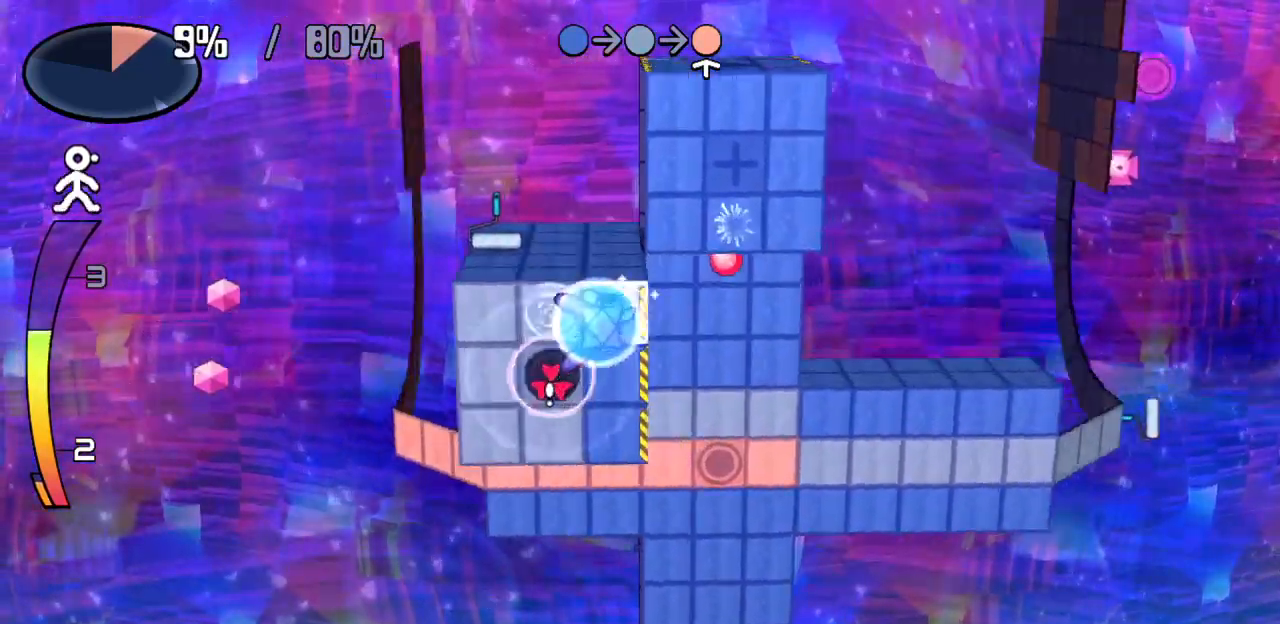
{"keys": ["down"], "events": [[33, "right", "up"], [167, "down", "down"]]}
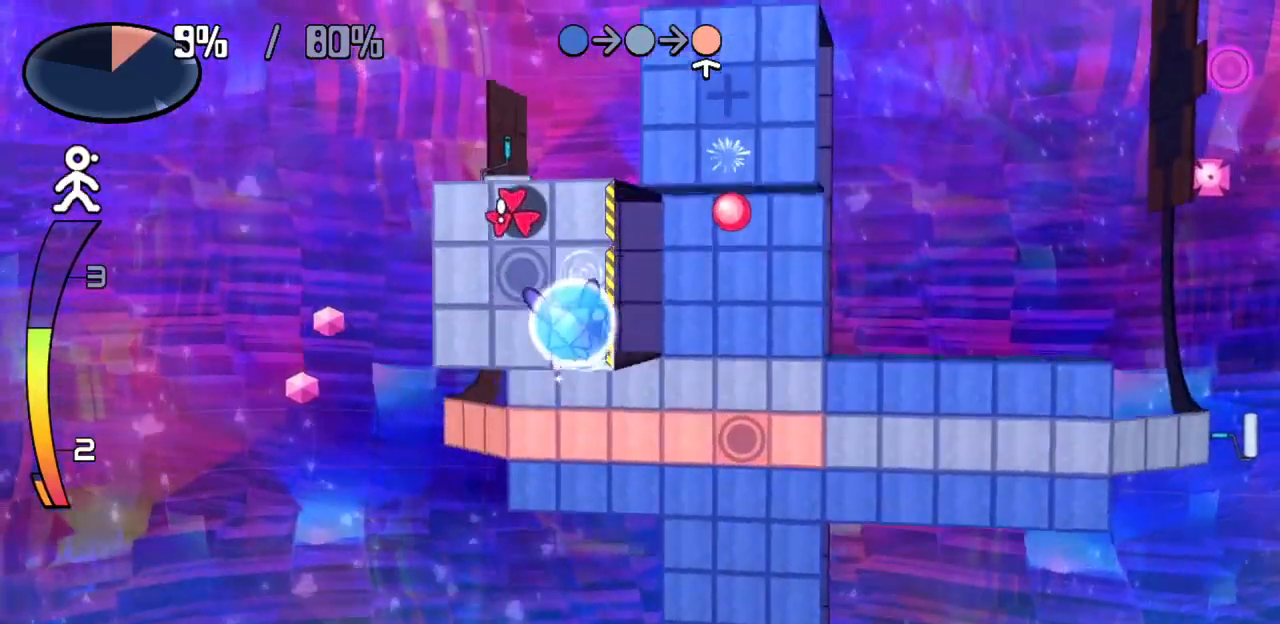
{"keys": ["left"], "events": [[33, "down", "up"], [233, "left", "down"]]}
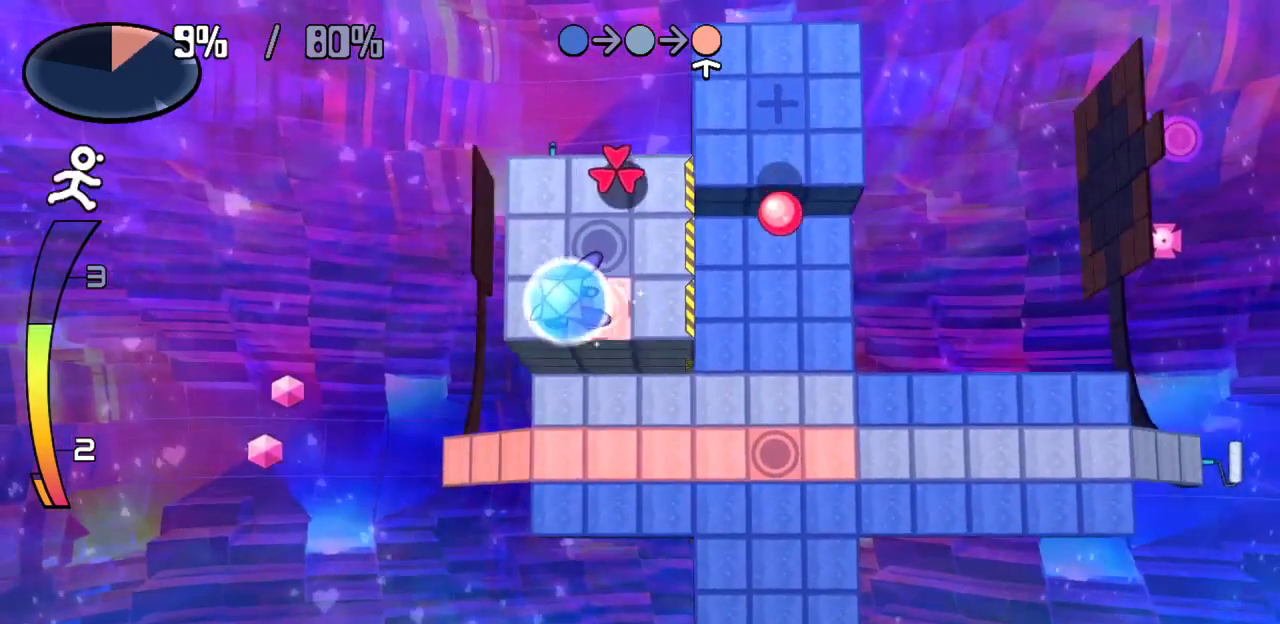
{"keys": ["up"], "events": [[100, "left", "up"], [200, "up", "down"]]}
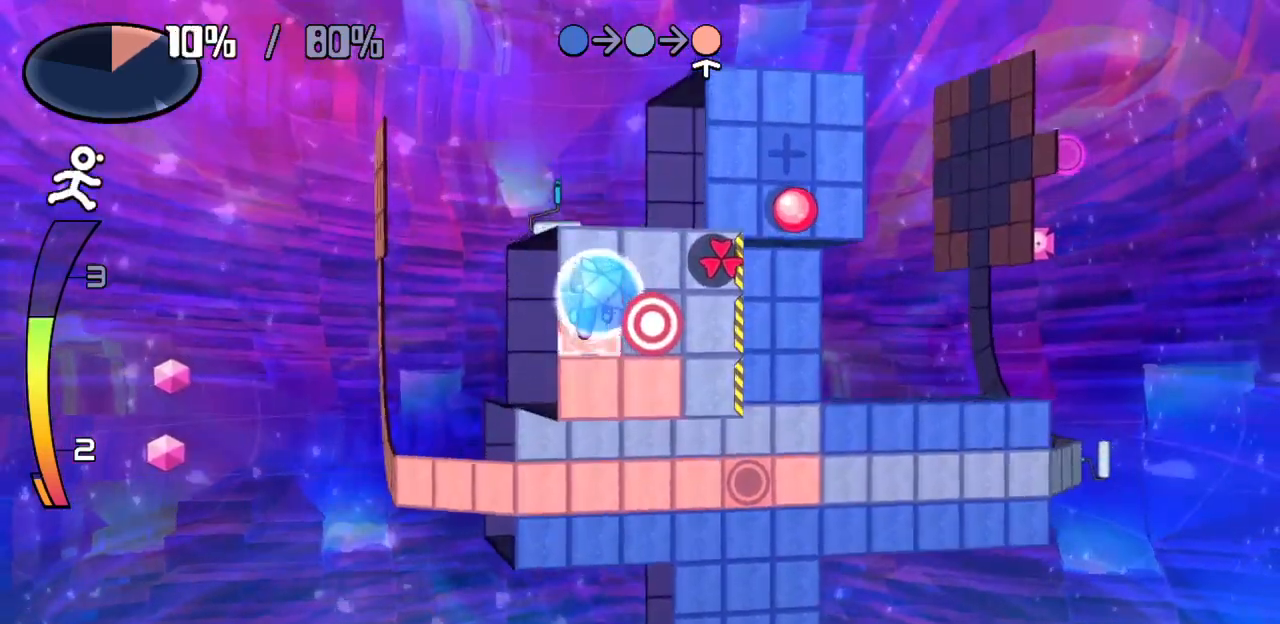
{"keys": ["right"], "events": [[400, "right", "down"], [400, "up", "up"]]}
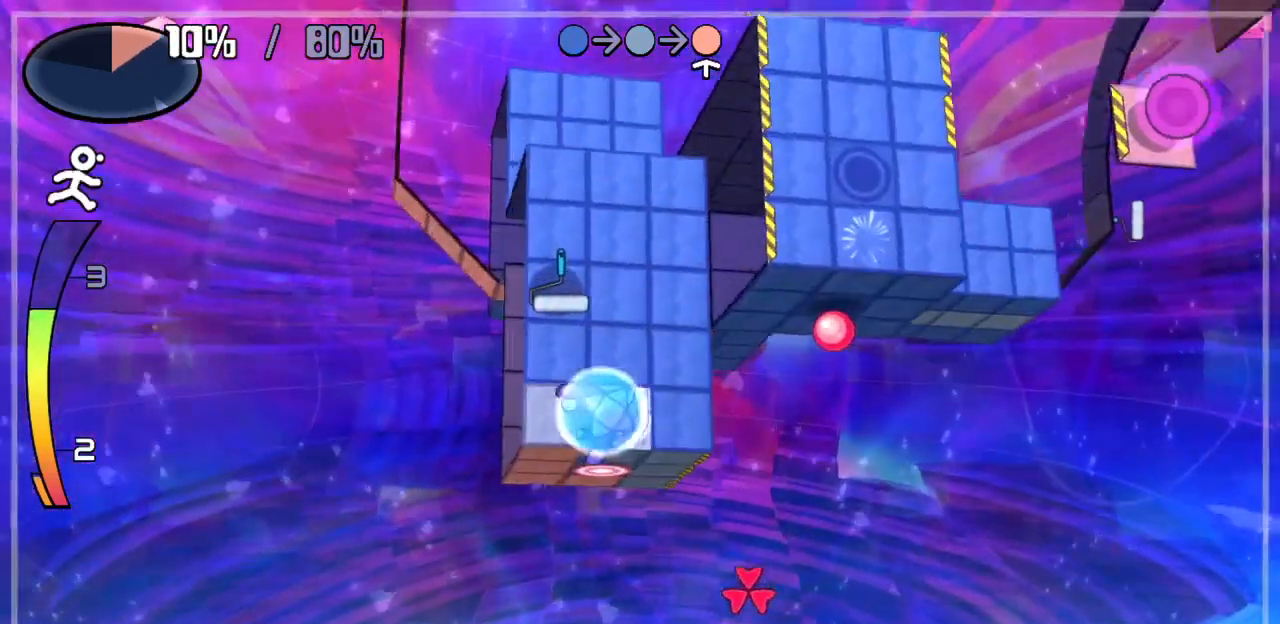
{"keys": ["left"], "events": [[183, "up", "down"], [233, "right", "up"], [317, "left", "down"], [317, "up", "up"]]}
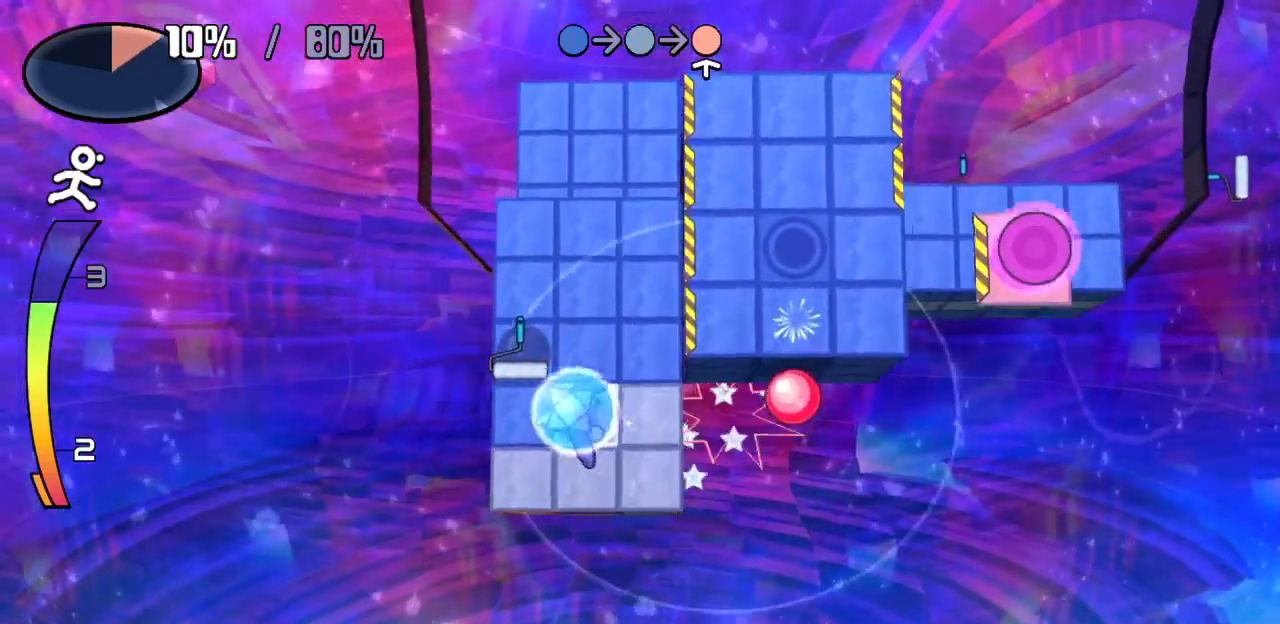
{"keys": [], "events": [[200, "left", "up"], [200, "up", "down"], [383, "up", "up"]]}
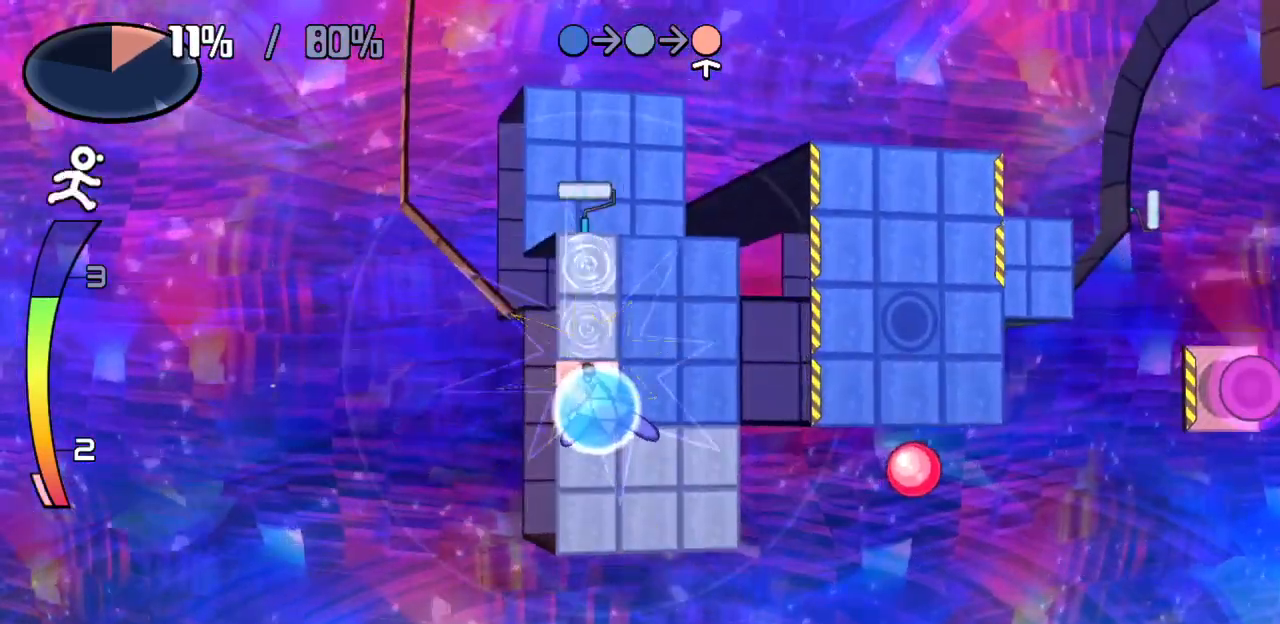
{"keys": ["left", "up"], "events": [[17, "right", "down"], [350, "up", "down"], [450, "right", "up"], [500, "left", "down"]]}
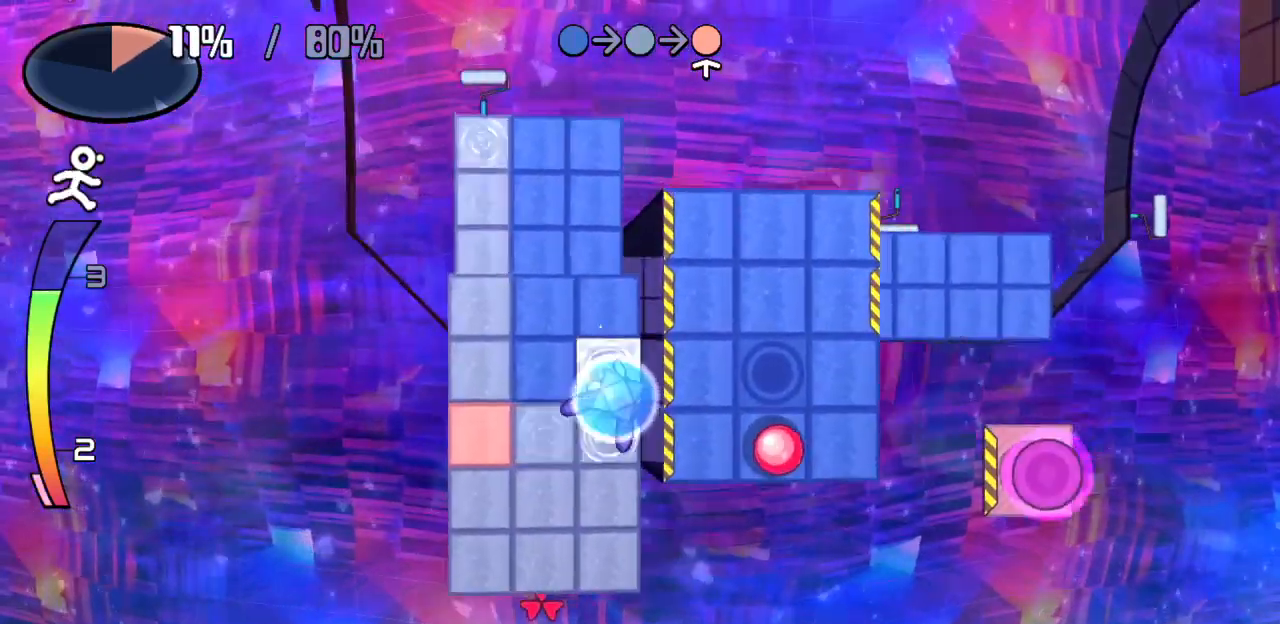
{"keys": ["right"], "events": [[33, "up", "up"], [183, "up", "down"], [233, "left", "up"], [367, "up", "up"], [417, "right", "down"]]}
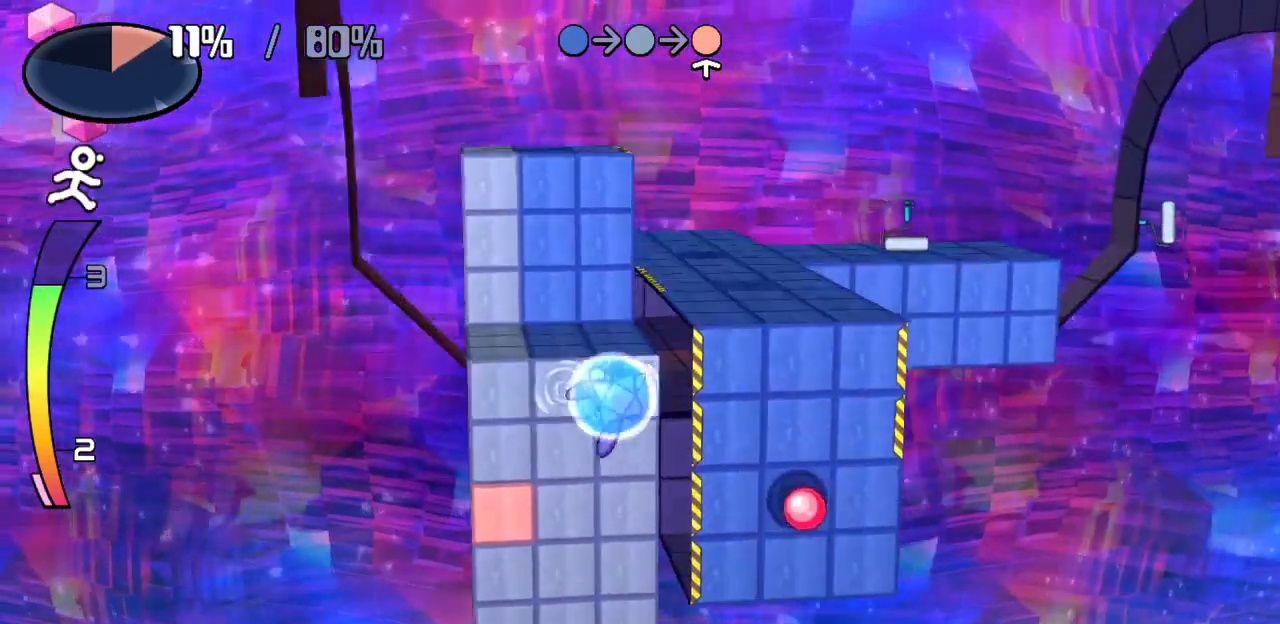
{"keys": ["left"], "events": [[100, "right", "up"], [150, "up", "down"], [350, "left", "down"], [383, "up", "up"]]}
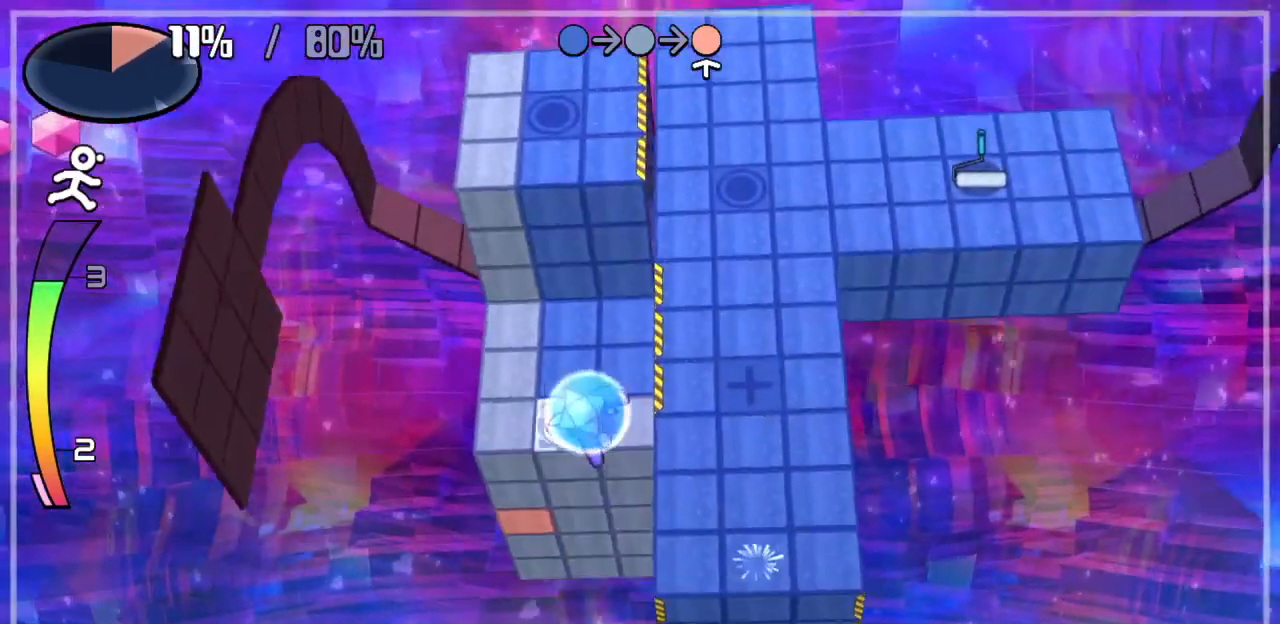
{"keys": ["left", "up"], "events": [[67, "up", "down"], [117, "left", "up"], [217, "right", "down"], [267, "up", "up"], [350, "up", "down"], [400, "right", "up"], [500, "left", "down"]]}
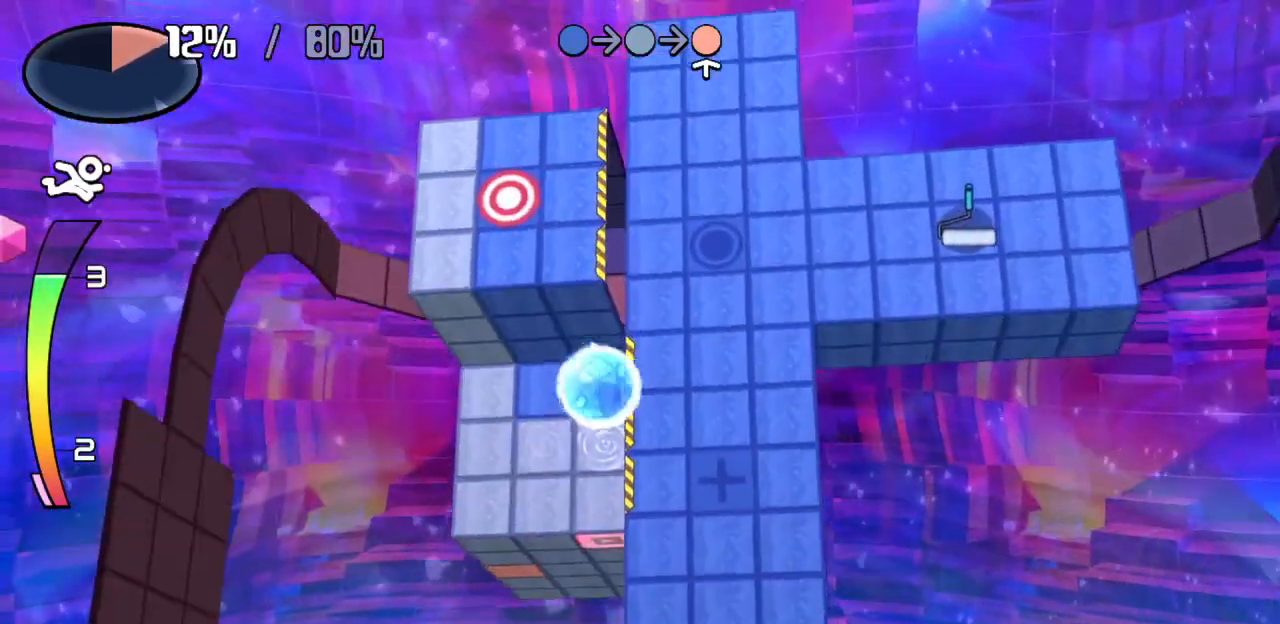
{"keys": ["right"], "events": [[50, "up", "up"], [233, "up", "down"], [267, "left", "up"], [417, "up", "up"], [467, "right", "down"]]}
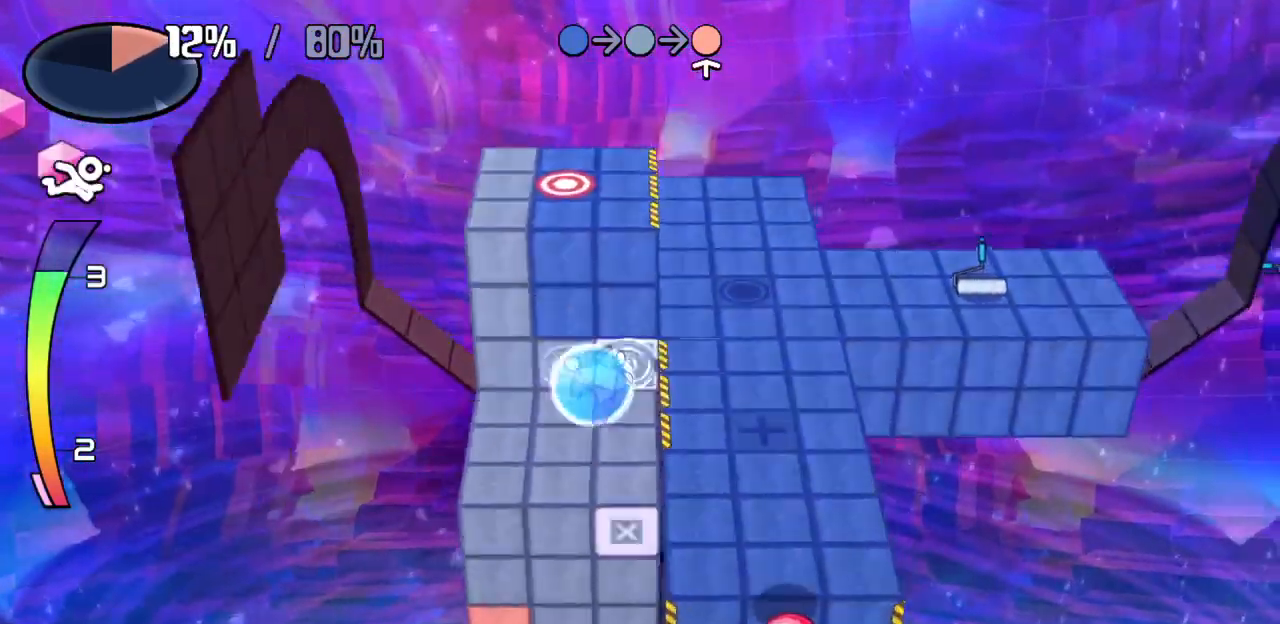
{"keys": ["left"], "events": [[100, "up", "down"], [150, "right", "up"], [333, "left", "down"], [333, "up", "up"]]}
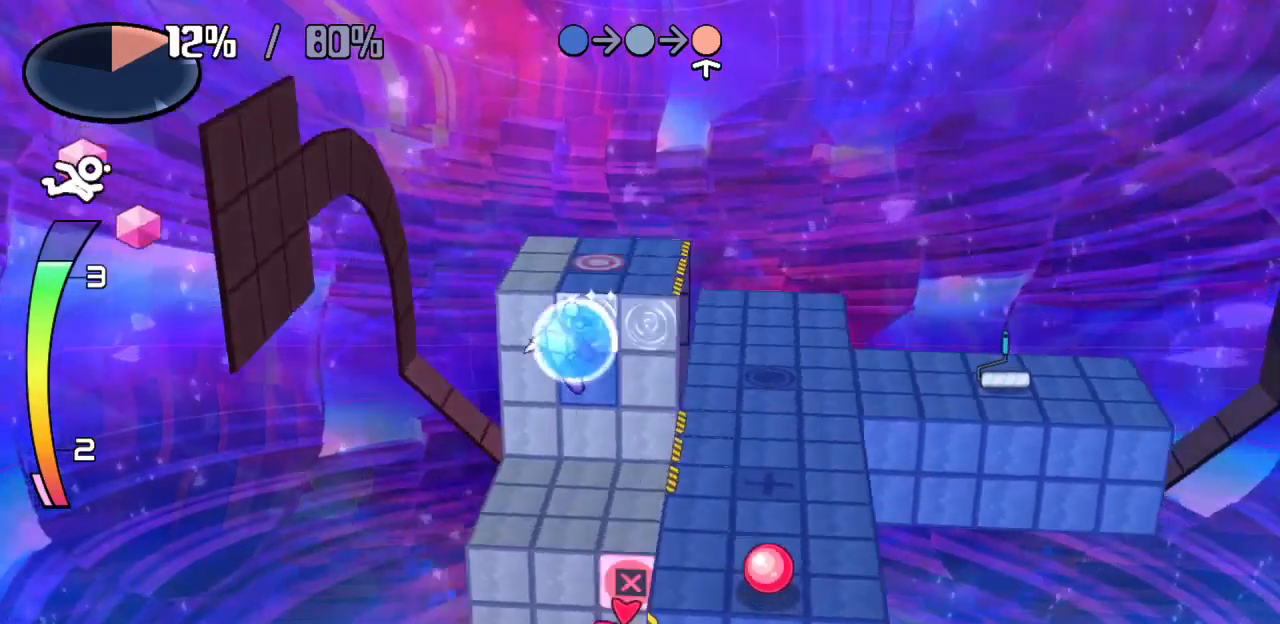
{"keys": ["right"], "events": [[33, "left", "up"], [67, "up", "down"], [217, "up", "up"], [450, "right", "down"]]}
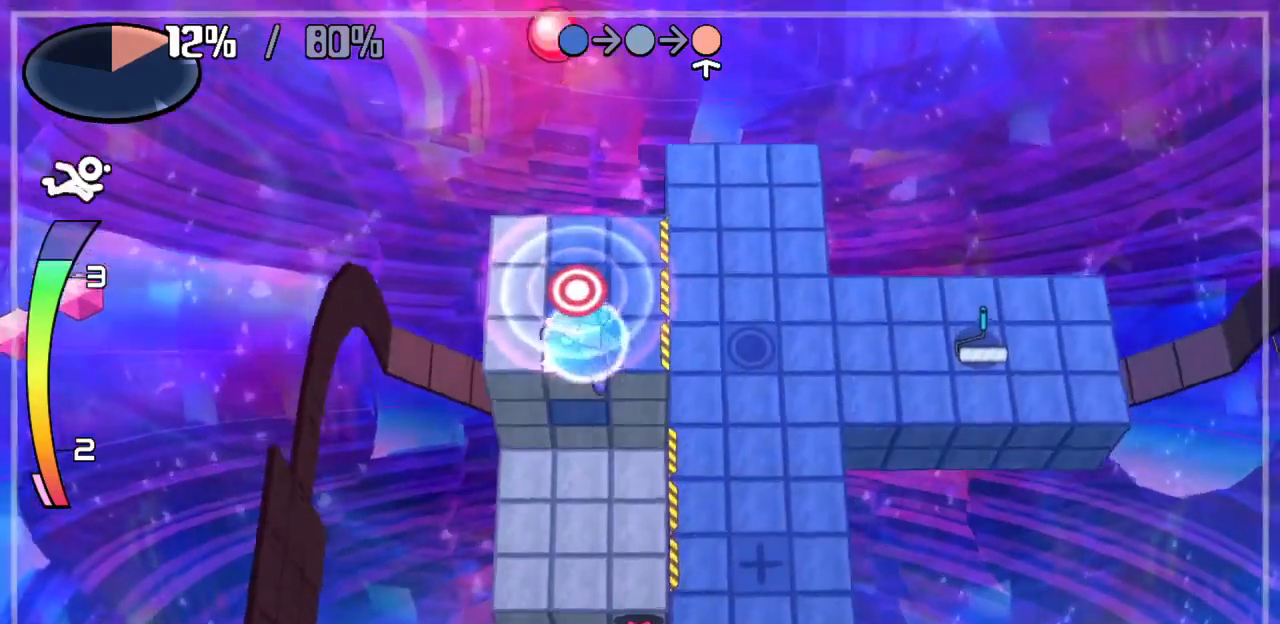
{"keys": ["right"], "events": [[133, "right", "up"], [233, "right", "down"], [283, "right", "up"], [367, "right", "down"]]}
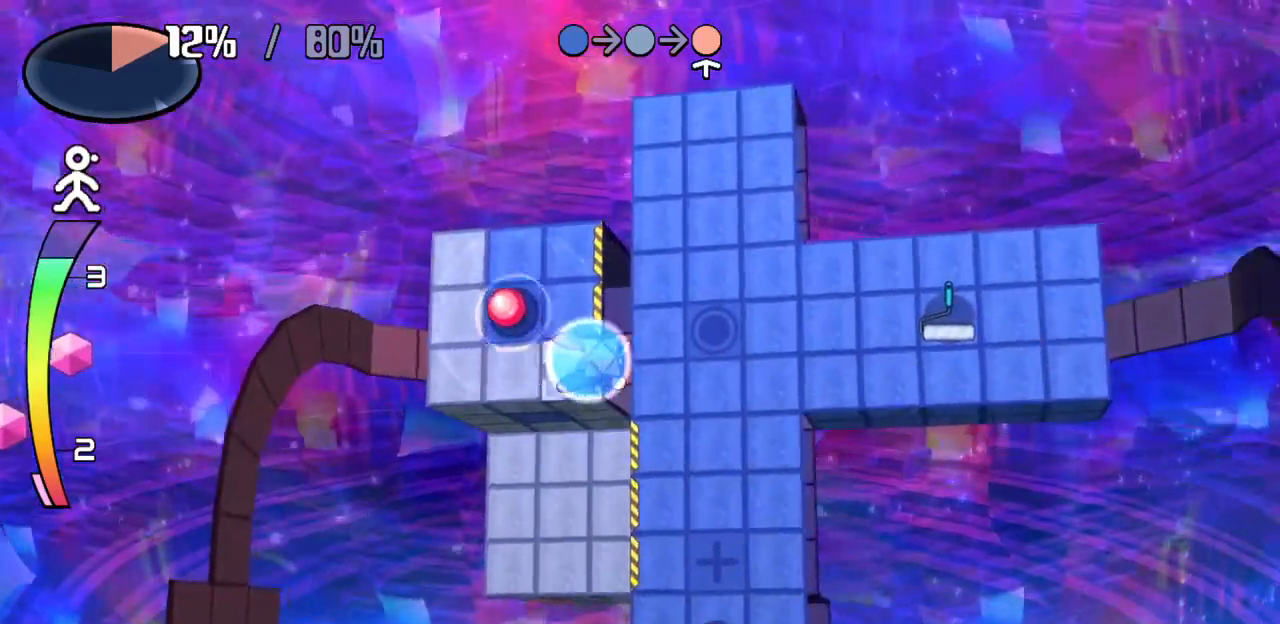
{"keys": [], "events": [[117, "right", "up"]]}